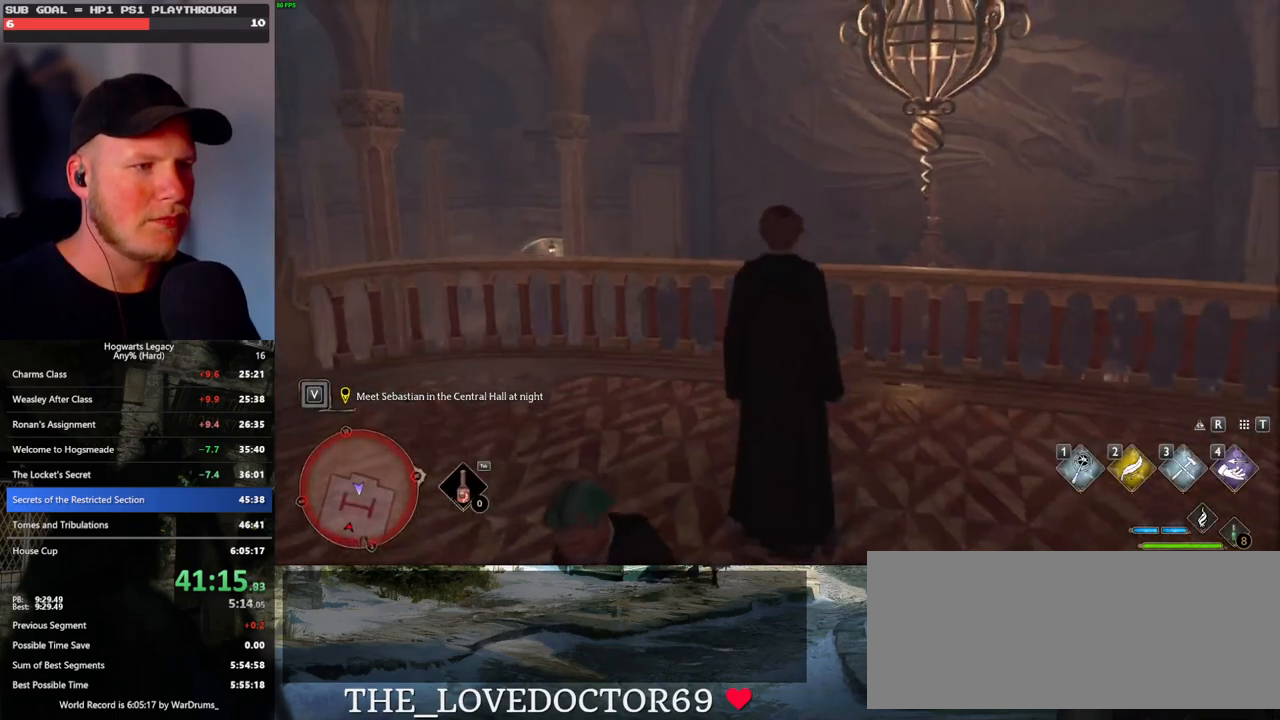
Gameplay with keyboard and mouse; each line is a JSON object with the keys and mouse buttons held at the frame after it. "events" lists presses ("down") and releases ("up") of ".", "/", "0", "1", "2", "3", "4", "5", "6", "7", "8", "9", "a", "alt_l", "alt_r", "b", "backslash", "backspace", "c", "caps_lock", "comma", "ctrl_l", "ctrl_r", "d", "e", "equals", "escape", "f", "f1", "f10", "f11", "f12", "f2", "f3", "f4", "f5", "f6", "f7", "f8", "f9", "g", "h", "i", "j", "k", "l", "lbracket", "m", "minus", "n", "o", "p", "q", "quote", "r", "rbracket", "return", "s", "semicolon", "shift_l", "shift_r", "space", "super_l", "super_r", "t", "tab", "tilde", "u", "v", "w", "x", "y", "z", "mouse_left", "mouse_wheel", "mouse_right", "mouse_mb4" and "mouse_mb5" between this image and that frame as [ms after this image, input, new state], when the widget could be followed in between. "mouse_left", "mouse_wheel", "mouse_right", "mouse_mb4", "mouse_mb5" = the "left", "wheel", "right", "mb4", "mb5" buttons of the "mouse" list. No other keys are recorded. "wheel" means that the mouse wheel is clicked or scrolled. Mouse movement is not recorded.
{"keys": ["s"], "mouse": [], "events": []}
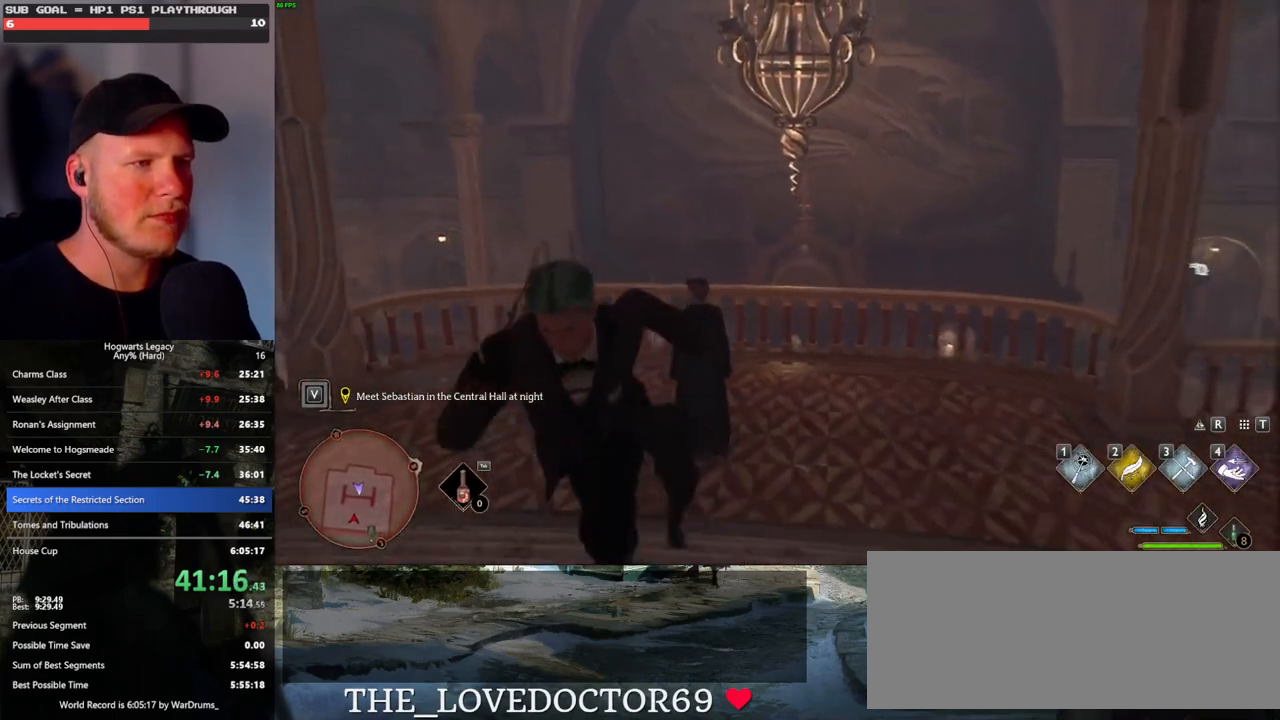
{"keys": ["s"], "mouse": [], "events": []}
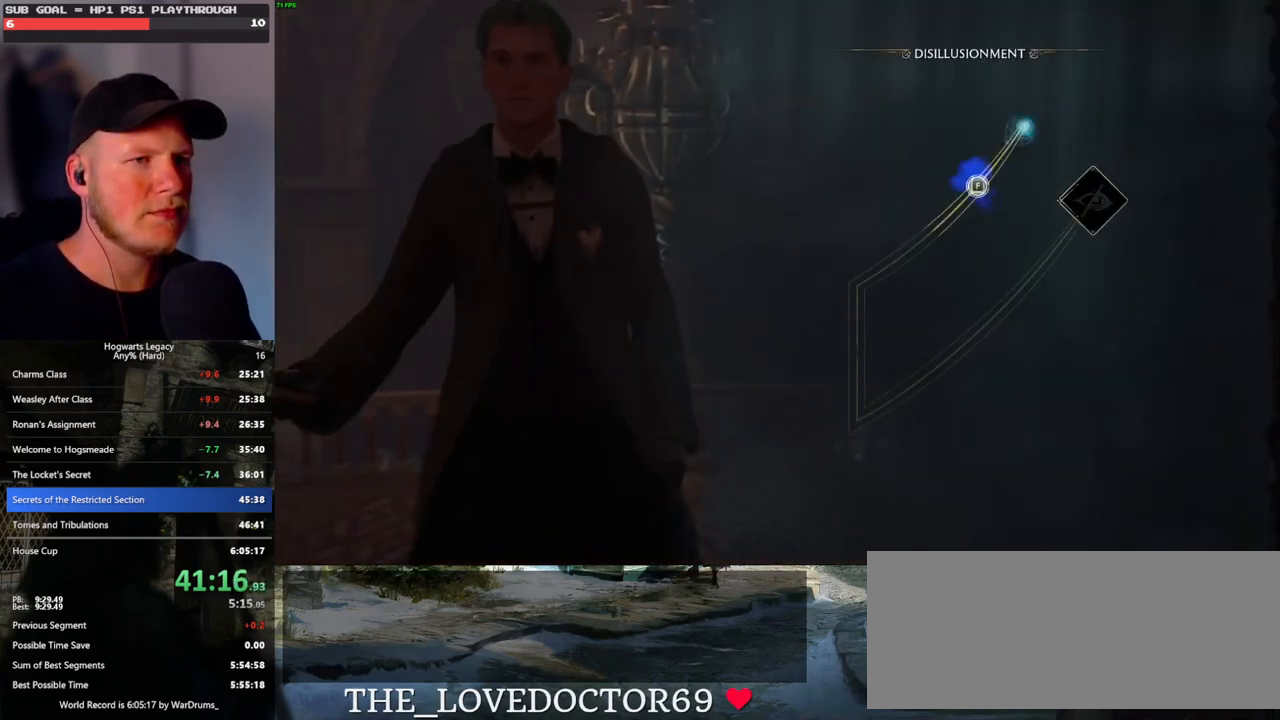
{"keys": [], "mouse": [], "events": [[67, "s", "up"]]}
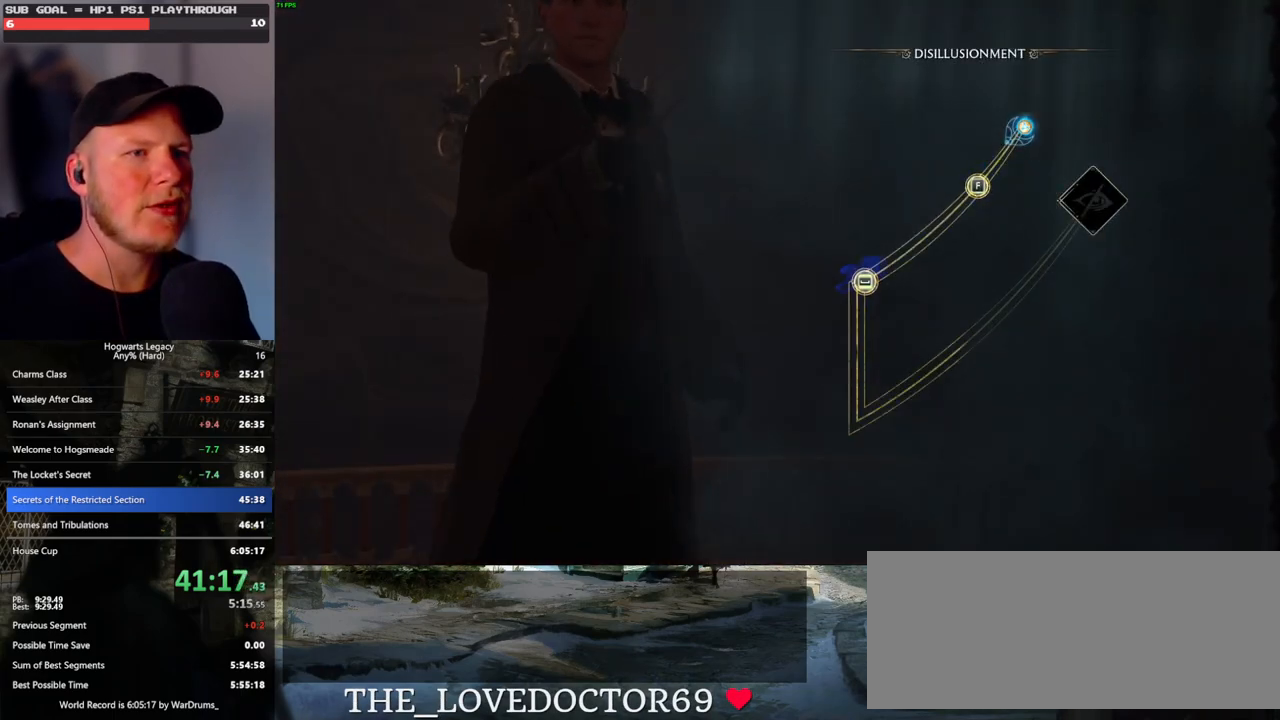
{"keys": [], "mouse": [], "events": []}
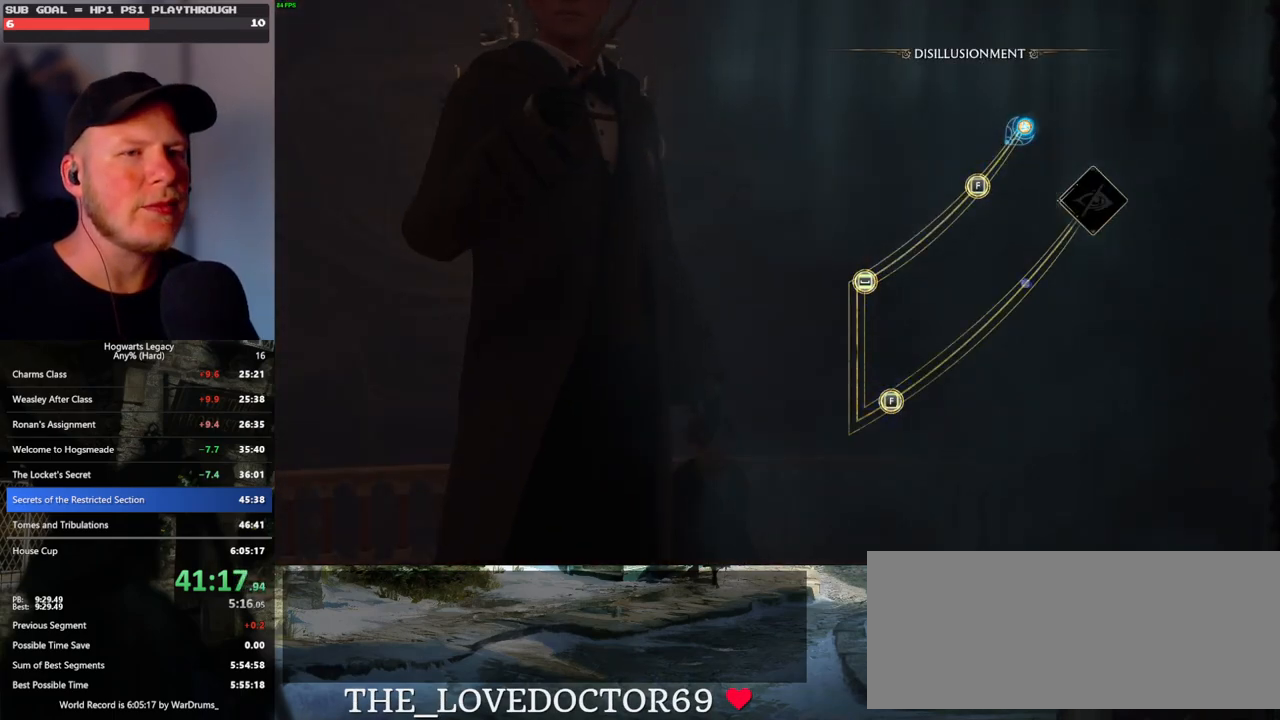
{"keys": [], "mouse": [], "events": [[200, "space", "down"], [317, "space", "up"]]}
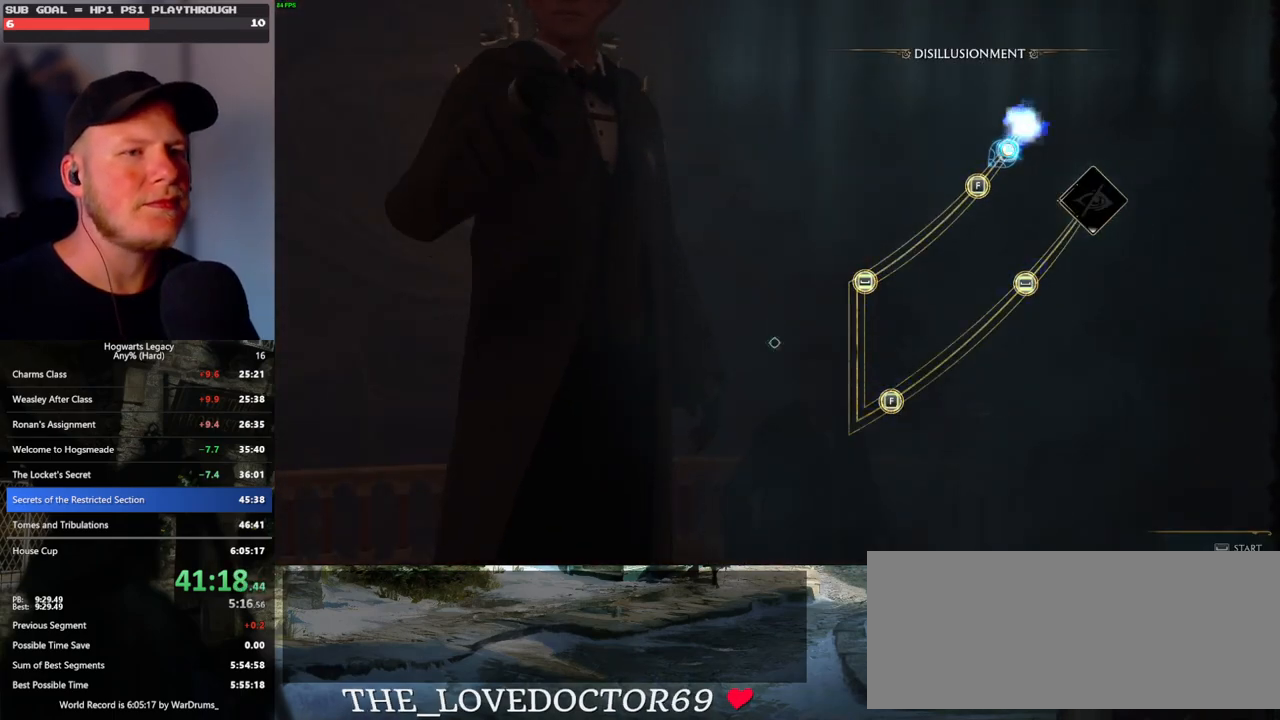
{"keys": [], "mouse": [], "events": [[317, "f", "down"], [467, "f", "up"]]}
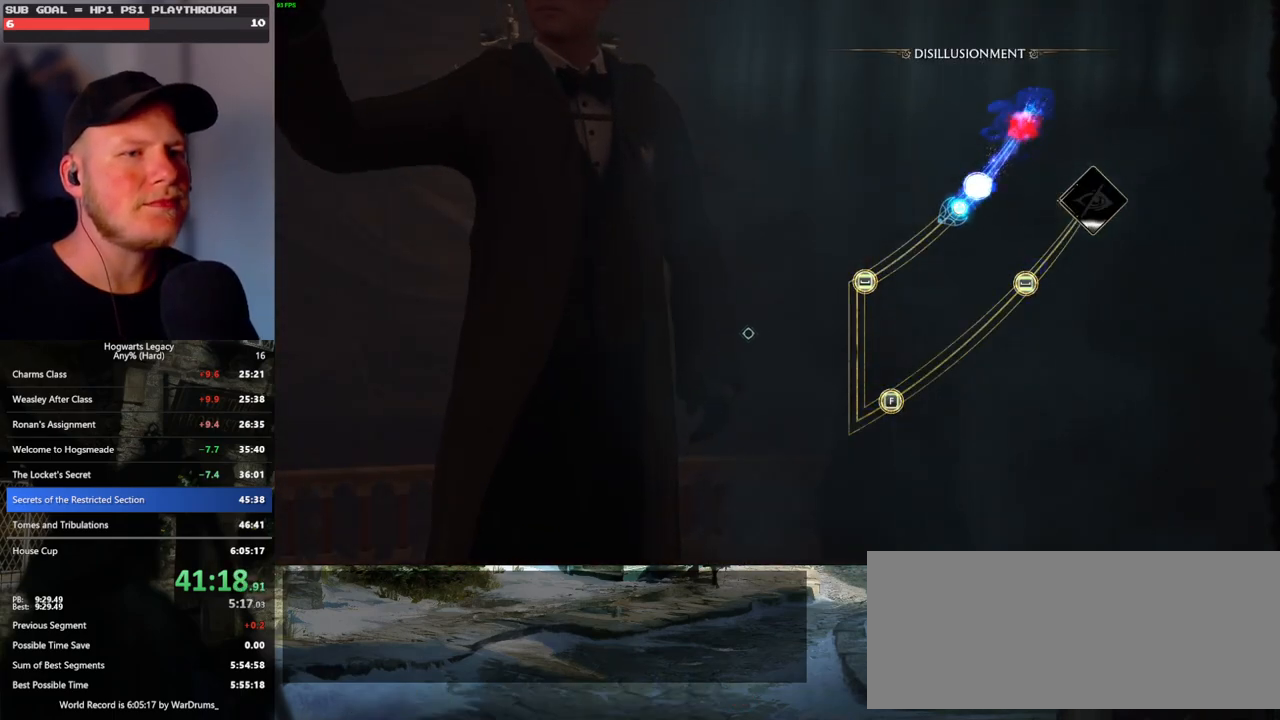
{"keys": [], "mouse": [], "events": []}
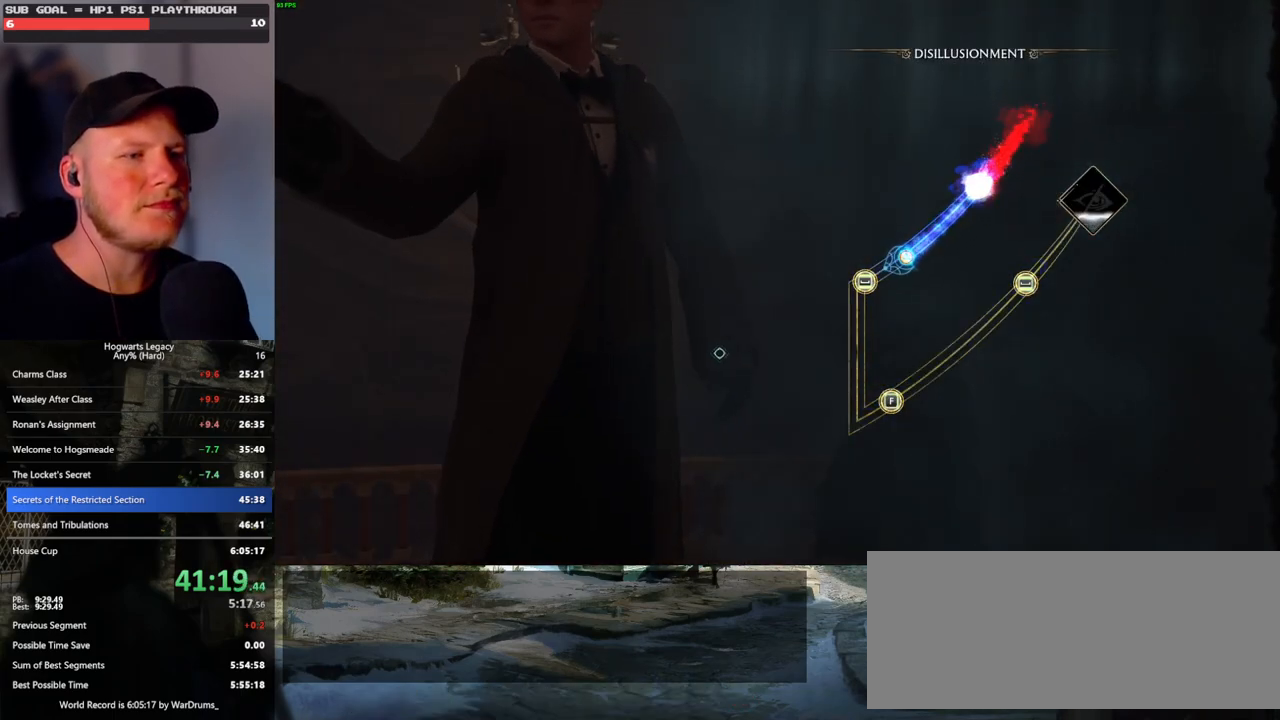
{"keys": [], "mouse": [], "events": []}
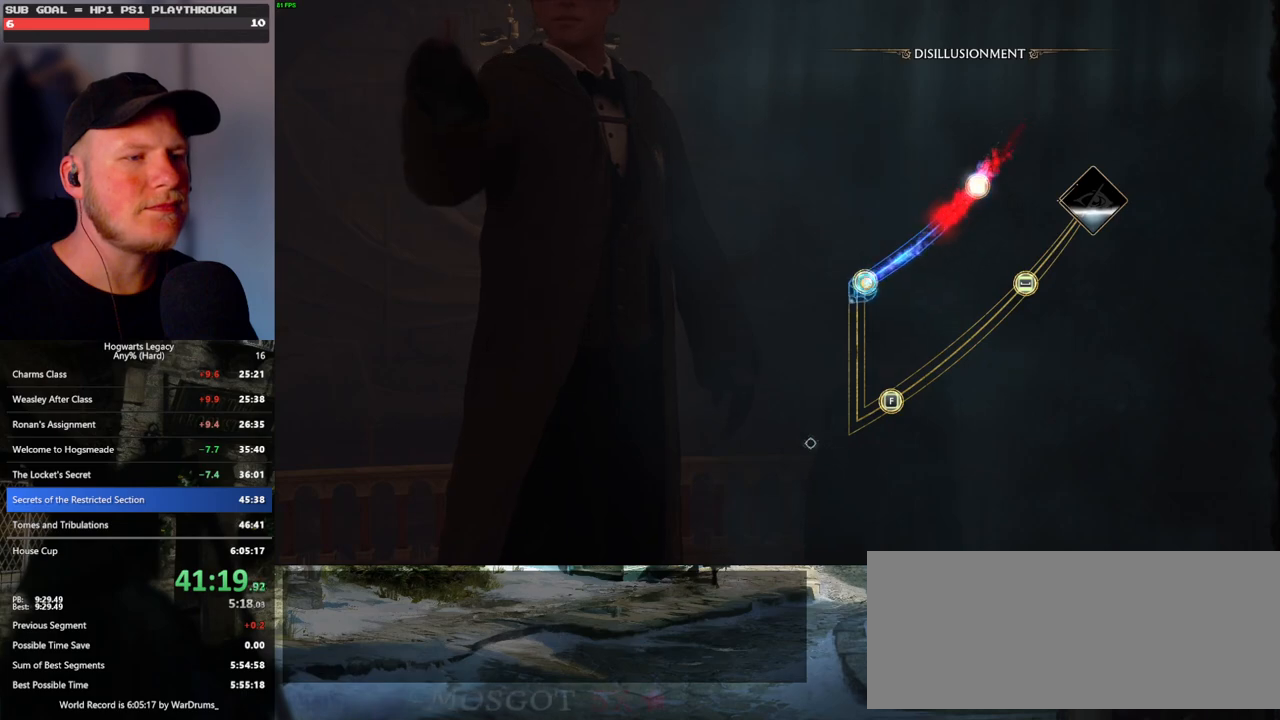
{"keys": [], "mouse": [], "events": [[83, "space", "down"], [200, "space", "up"]]}
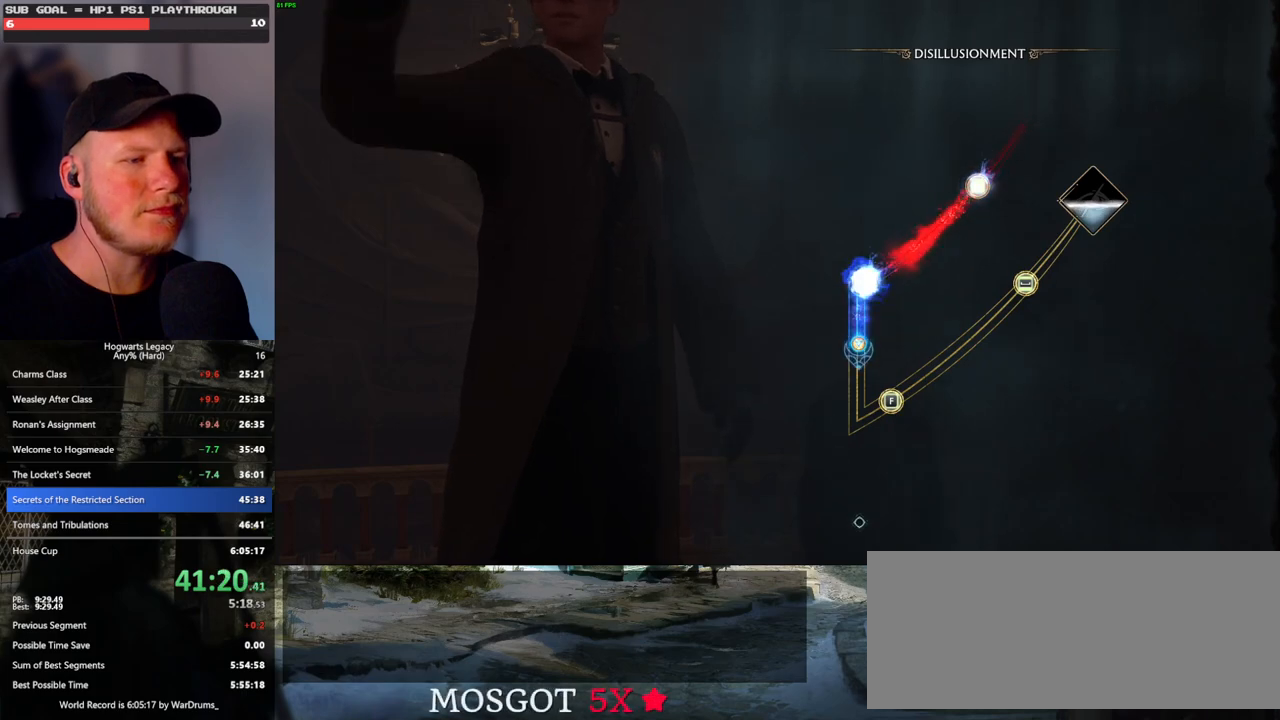
{"keys": [], "mouse": [], "events": []}
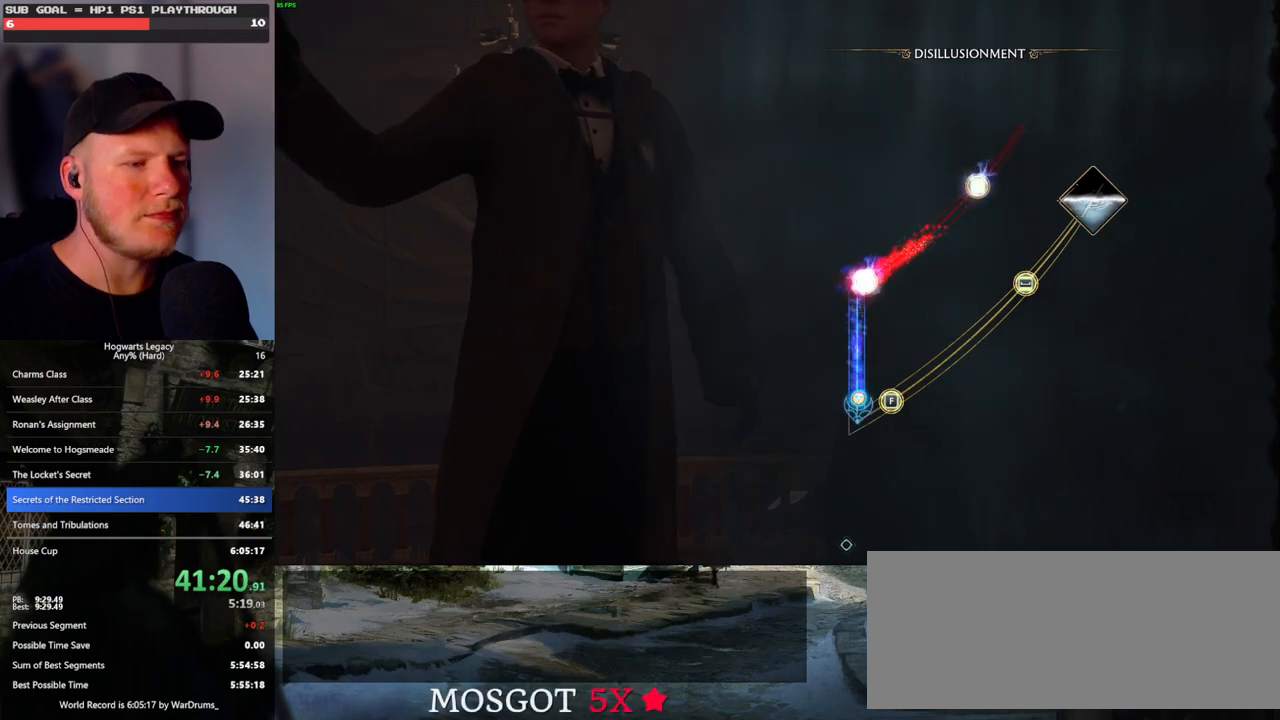
{"keys": ["f"], "mouse": [], "events": [[483, "f", "down"]]}
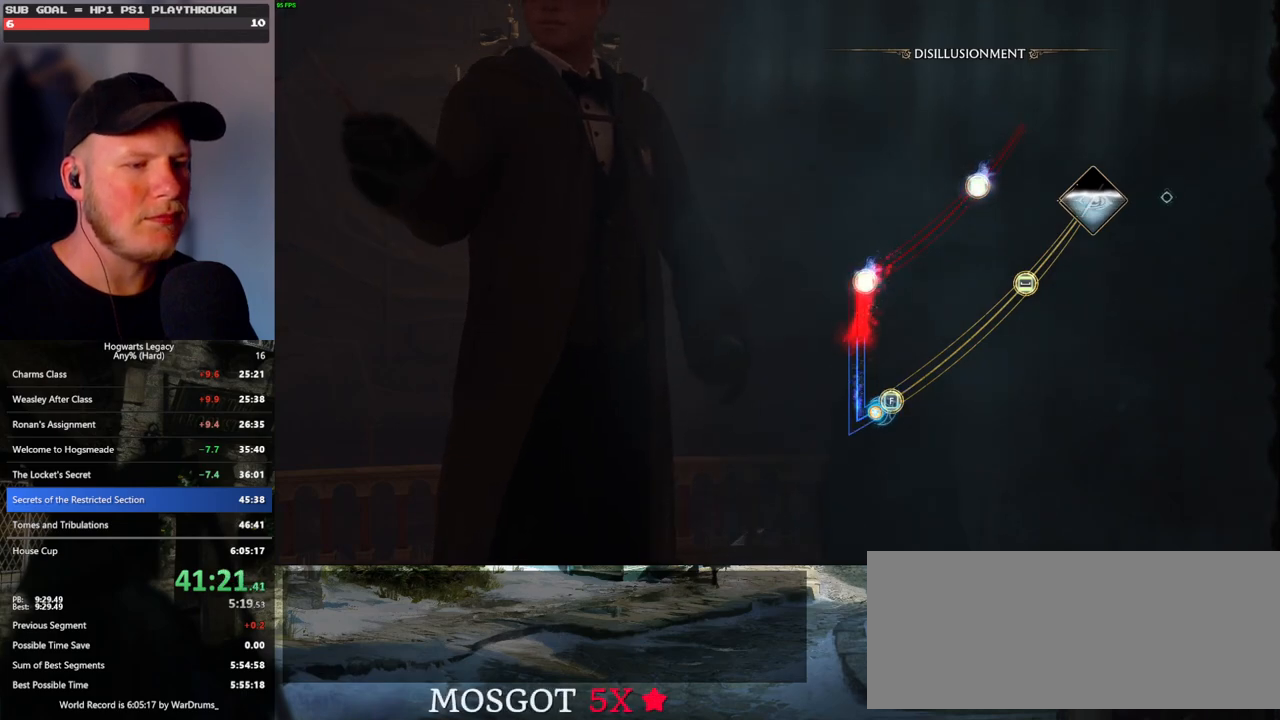
{"keys": [], "mouse": [], "events": [[83, "f", "up"]]}
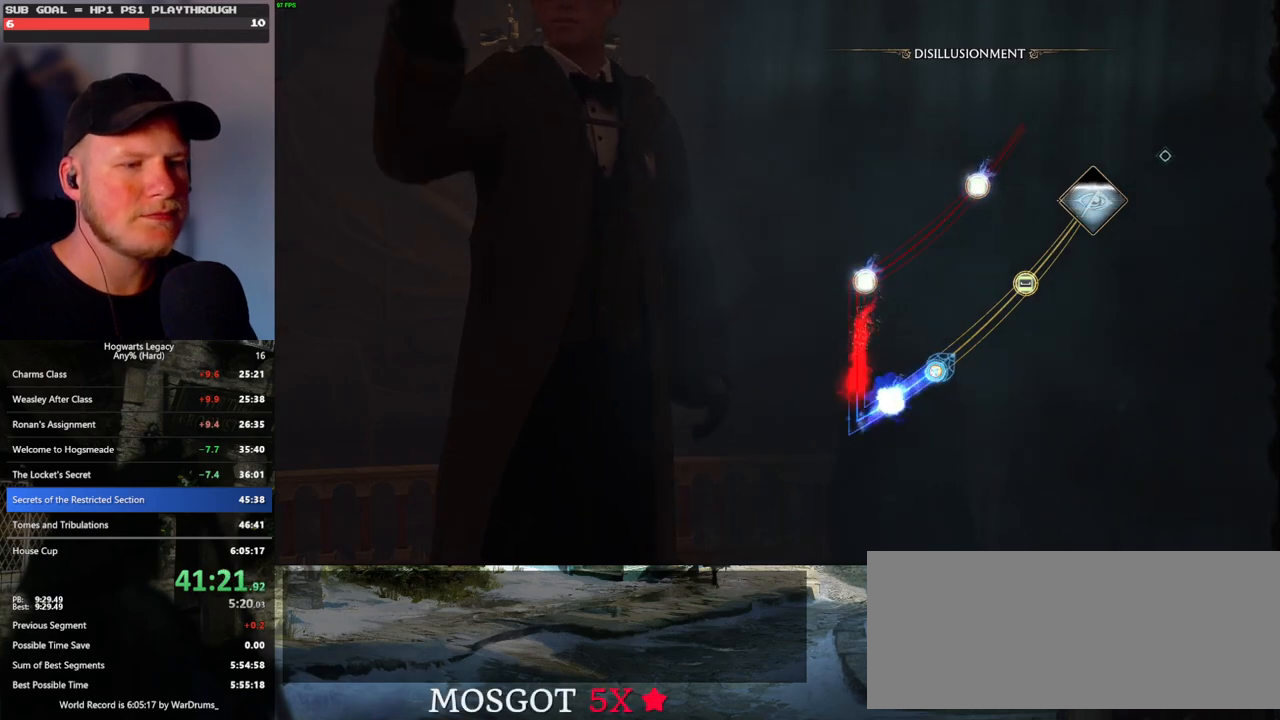
{"keys": [], "mouse": [], "events": []}
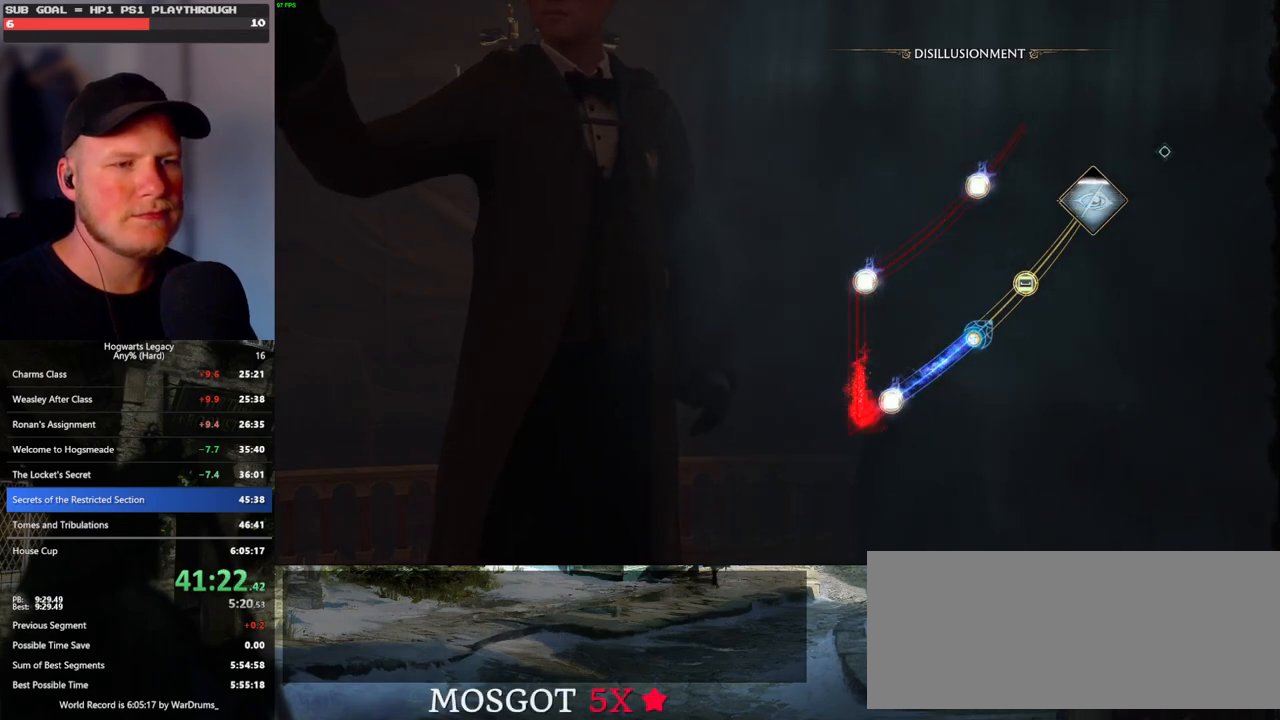
{"keys": [], "mouse": [], "events": []}
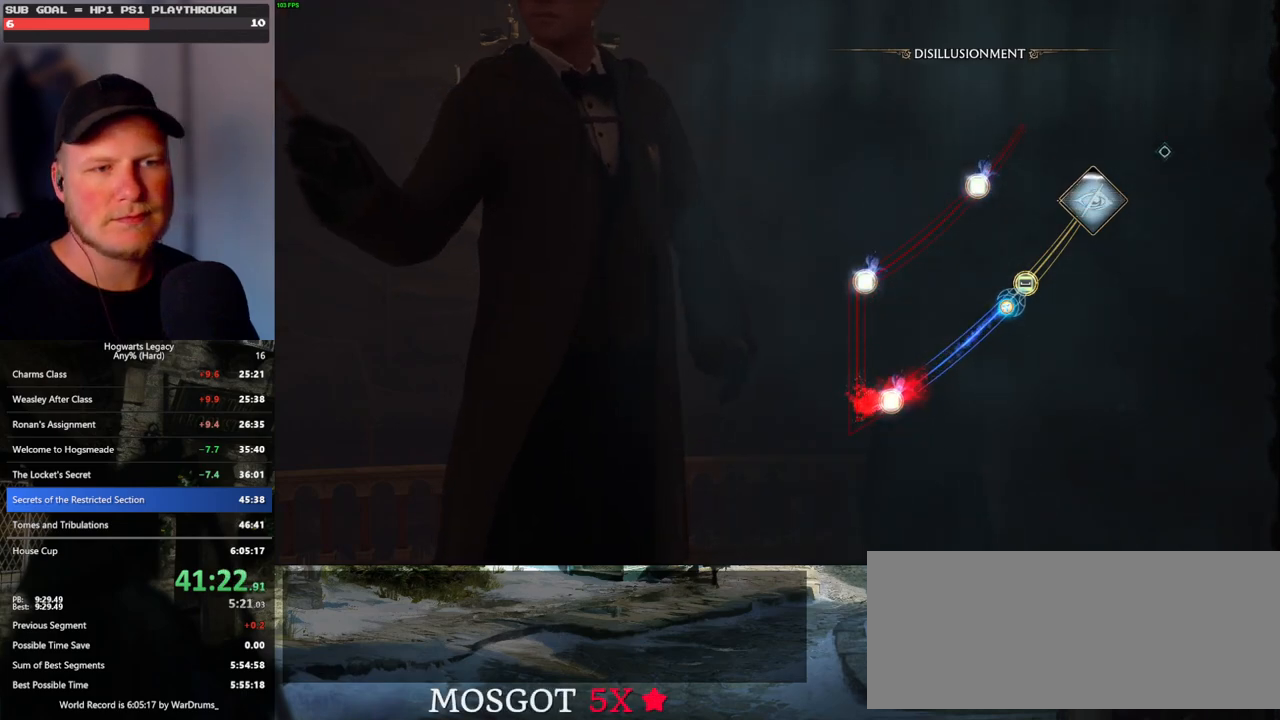
{"keys": [], "mouse": [], "events": [[33, "space", "down"], [100, "space", "up"], [200, "space", "down"], [267, "space", "up"], [383, "space", "down"], [483, "space", "up"]]}
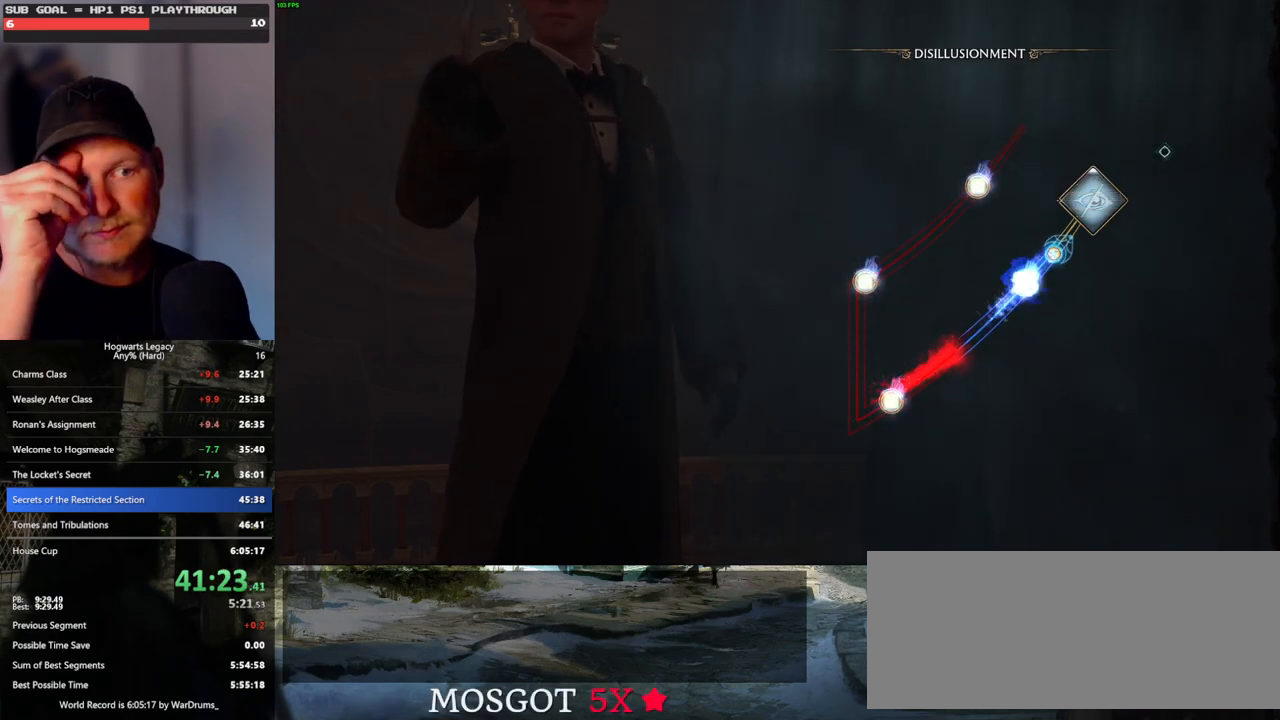
{"keys": [], "mouse": [], "events": []}
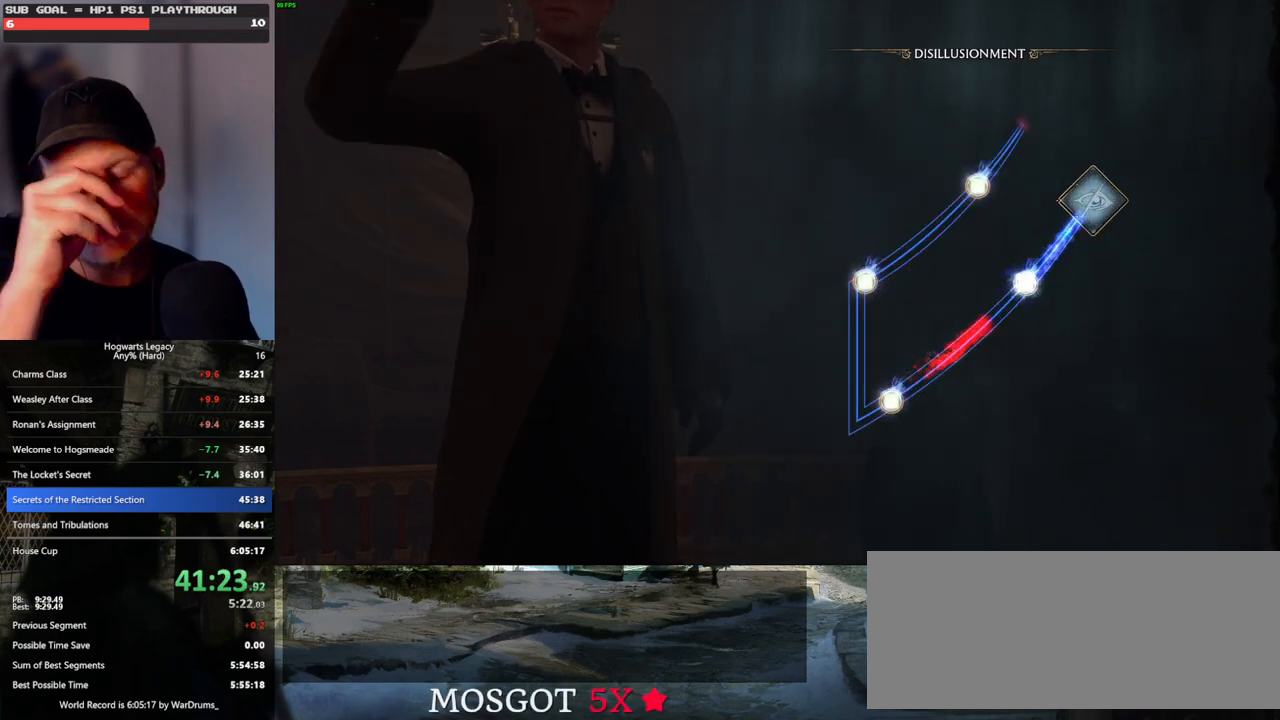
{"keys": [], "mouse": [], "events": []}
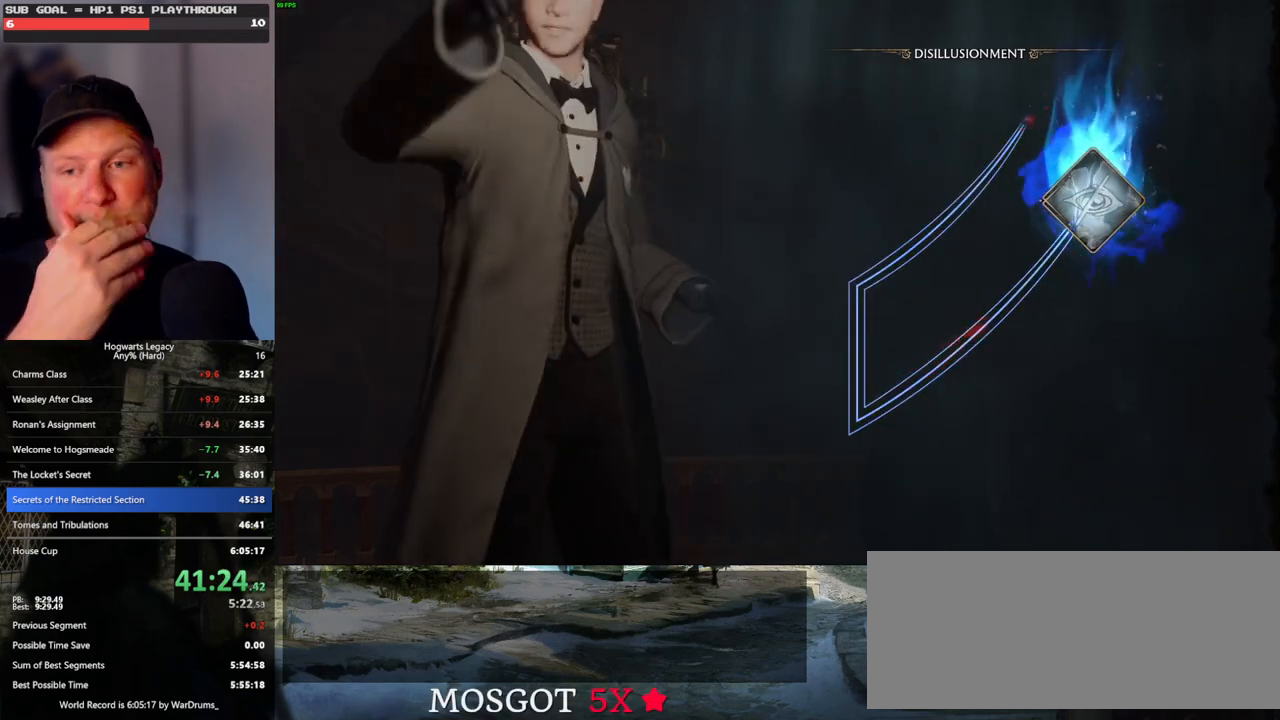
{"keys": [], "mouse": [], "events": []}
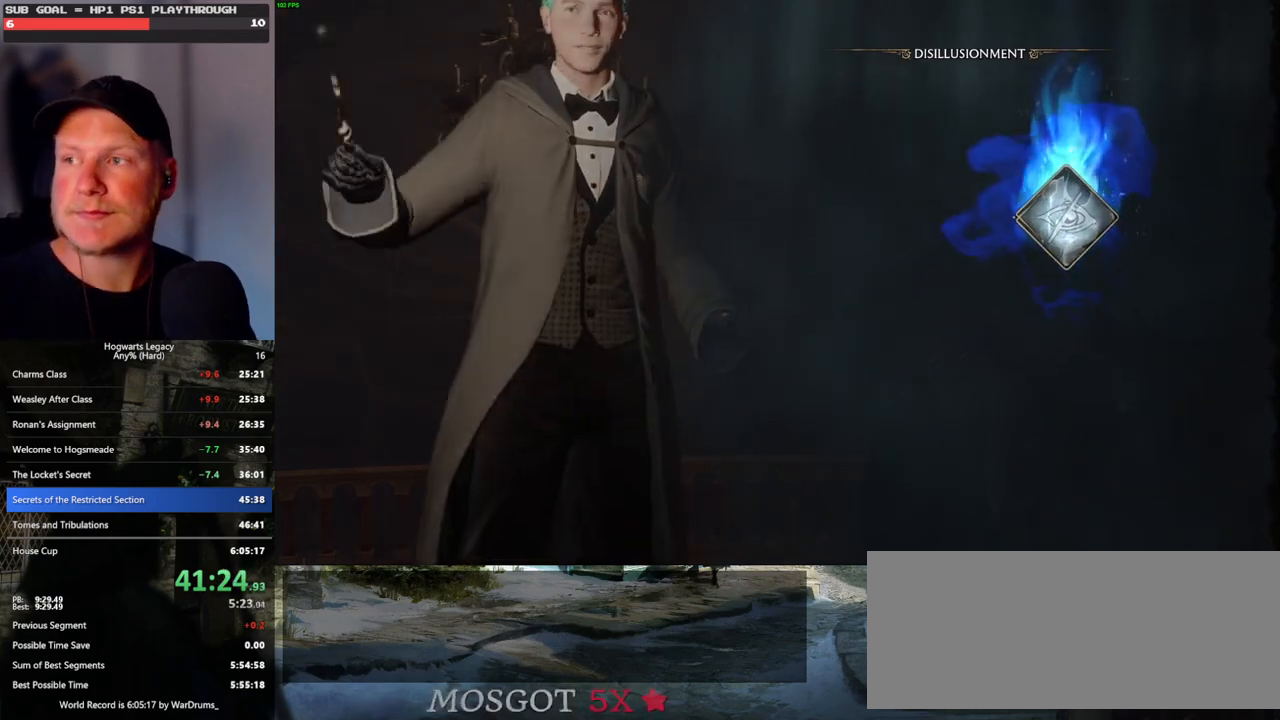
{"keys": [], "mouse": [], "events": []}
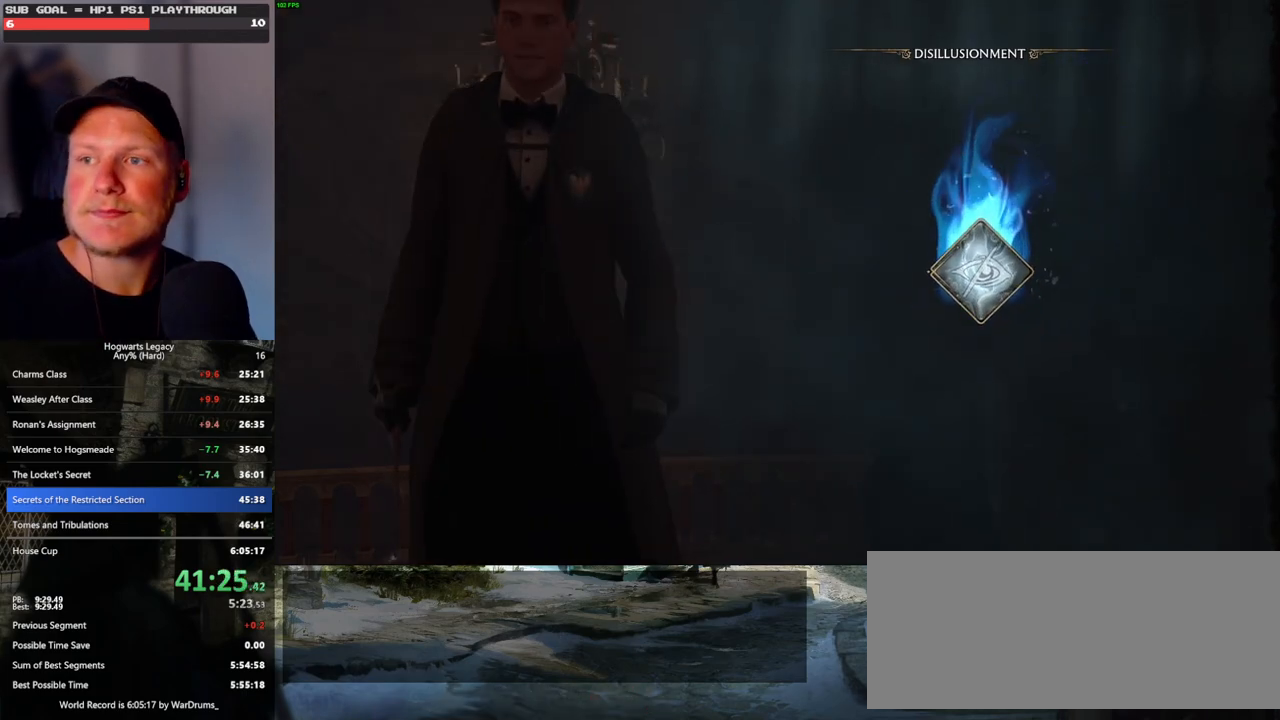
{"keys": [], "mouse": [], "events": []}
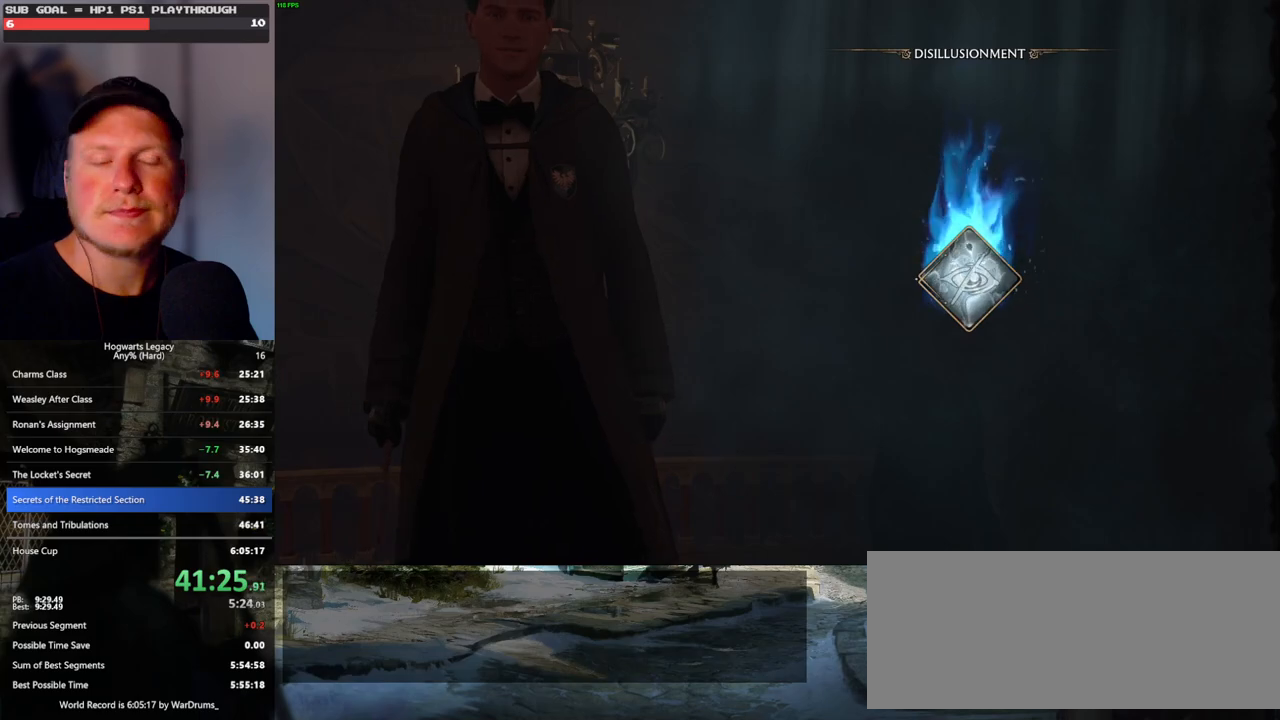
{"keys": [], "mouse": [], "events": [[433, "space", "down"], [467, "space", "up"]]}
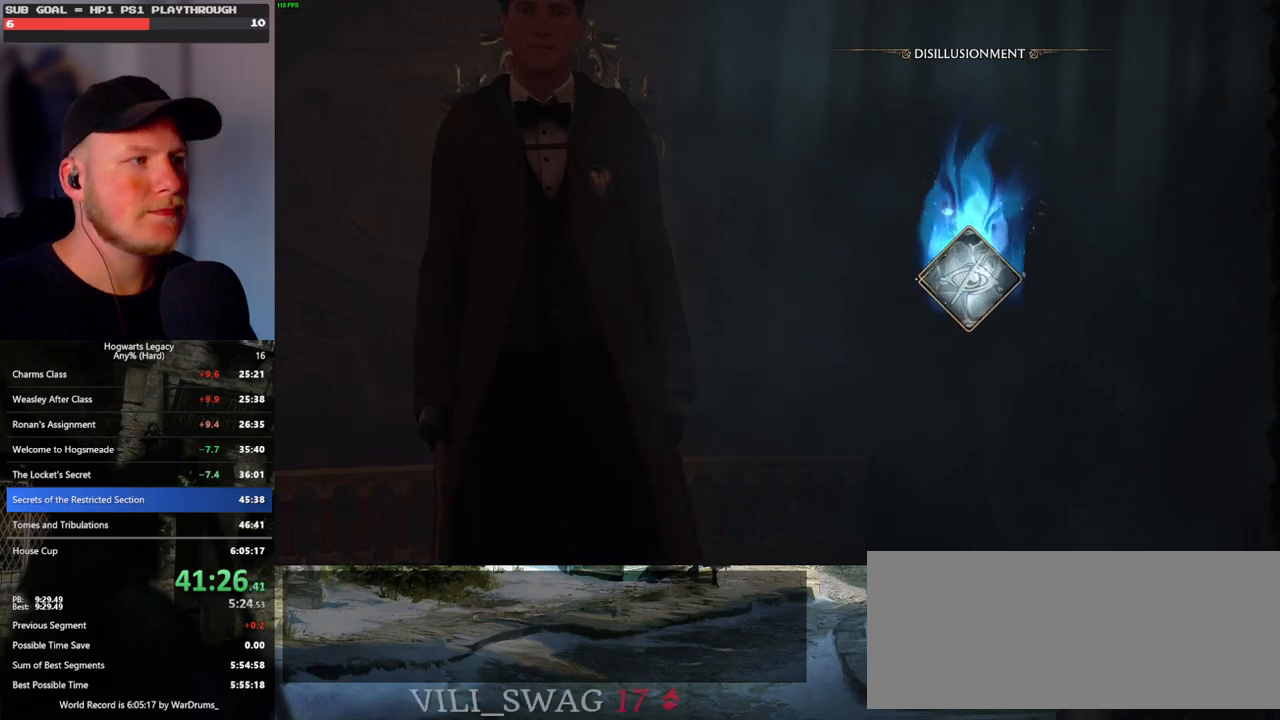
{"keys": [], "mouse": [], "events": [[117, "space", "down"], [150, "space", "up"], [267, "space", "down"], [317, "space", "up"], [433, "space", "down"], [483, "space", "up"]]}
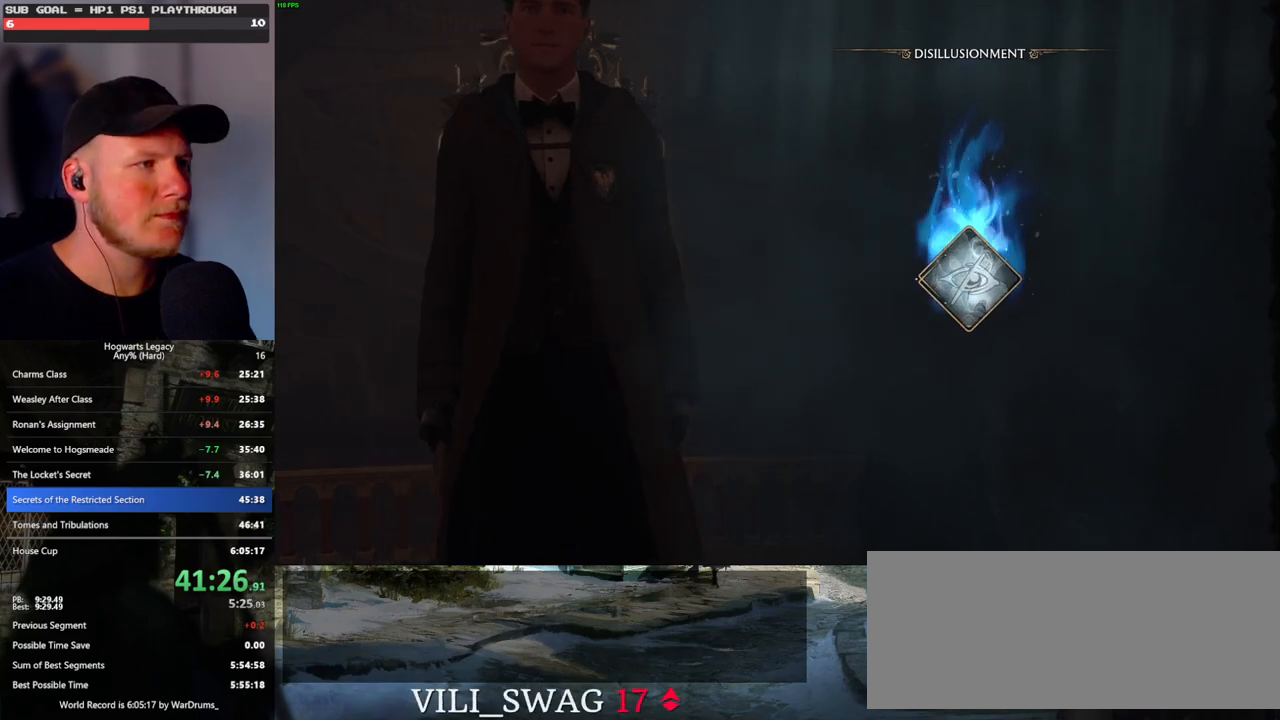
{"keys": ["space"], "mouse": [], "events": [[83, "space", "down"], [167, "space", "up"], [250, "space", "down"], [350, "space", "up"], [433, "space", "down"]]}
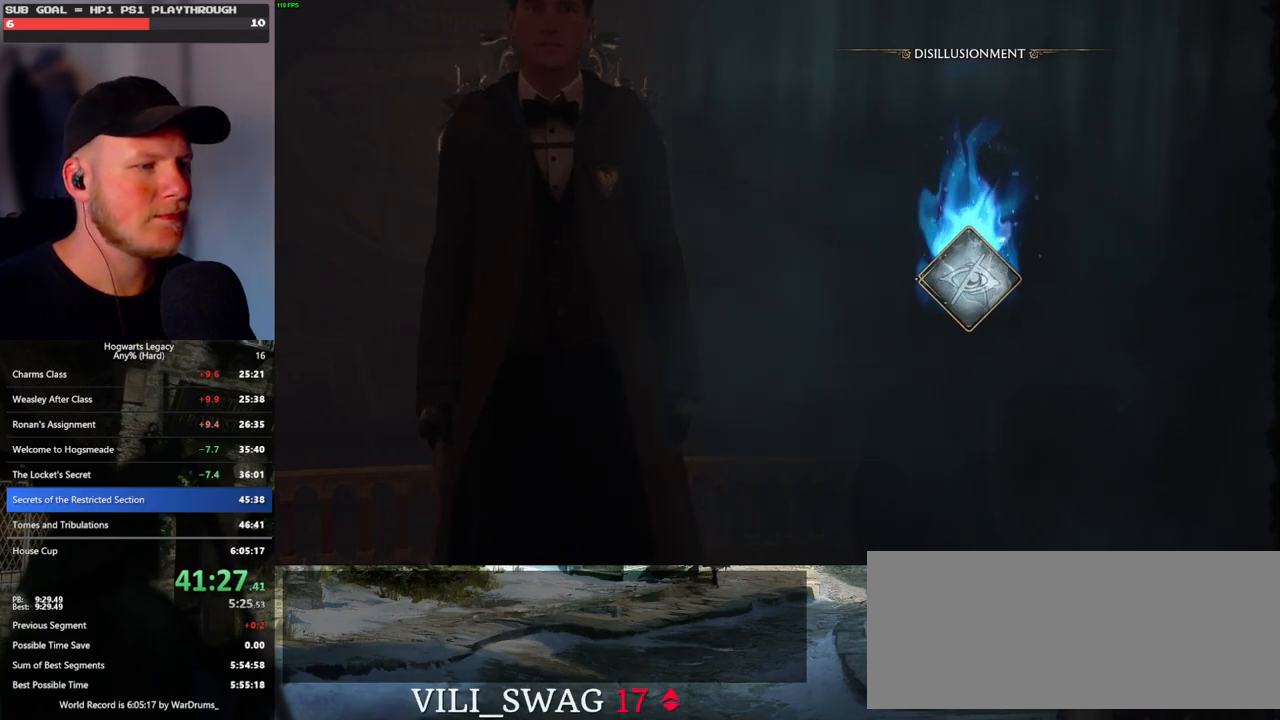
{"keys": [], "mouse": [], "events": [[17, "space", "up"], [100, "space", "down"], [167, "space", "up"], [283, "space", "down"], [333, "space", "up"], [450, "space", "down"], [500, "space", "up"]]}
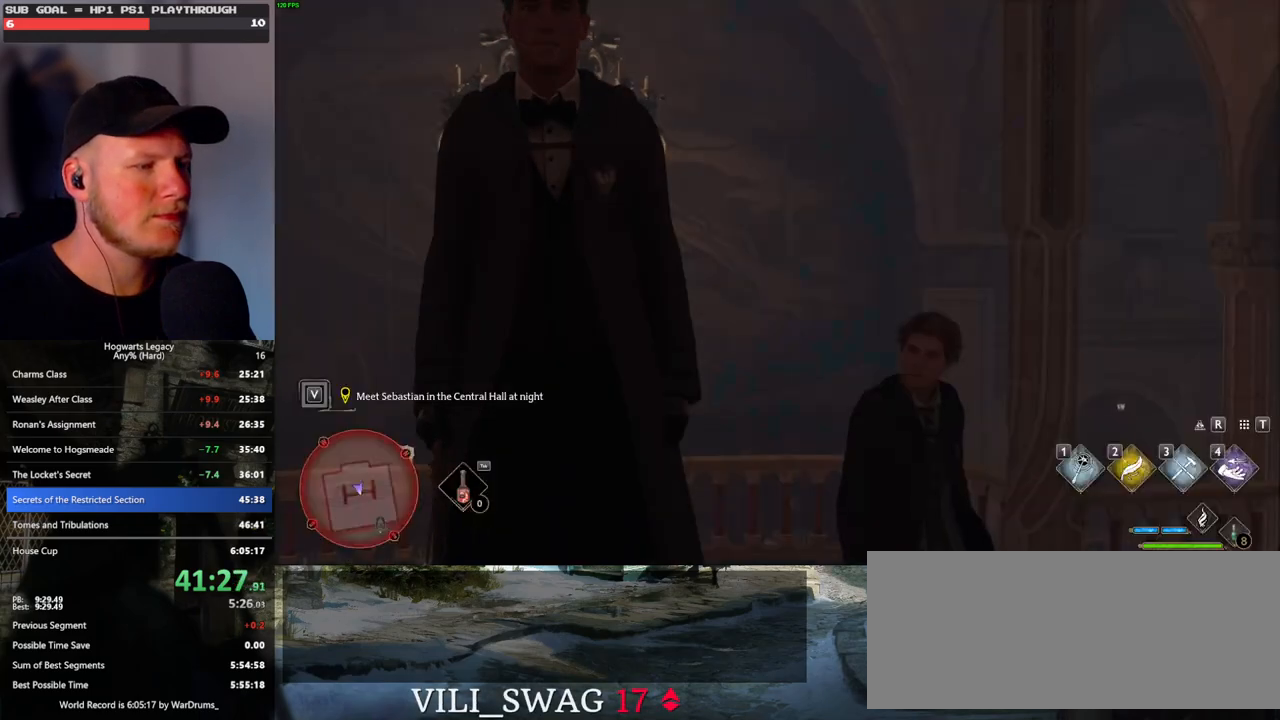
{"keys": ["s", "shift_l"], "mouse": [], "events": [[100, "space", "down"], [183, "space", "up"], [283, "s", "down"], [400, "shift_l", "down"]]}
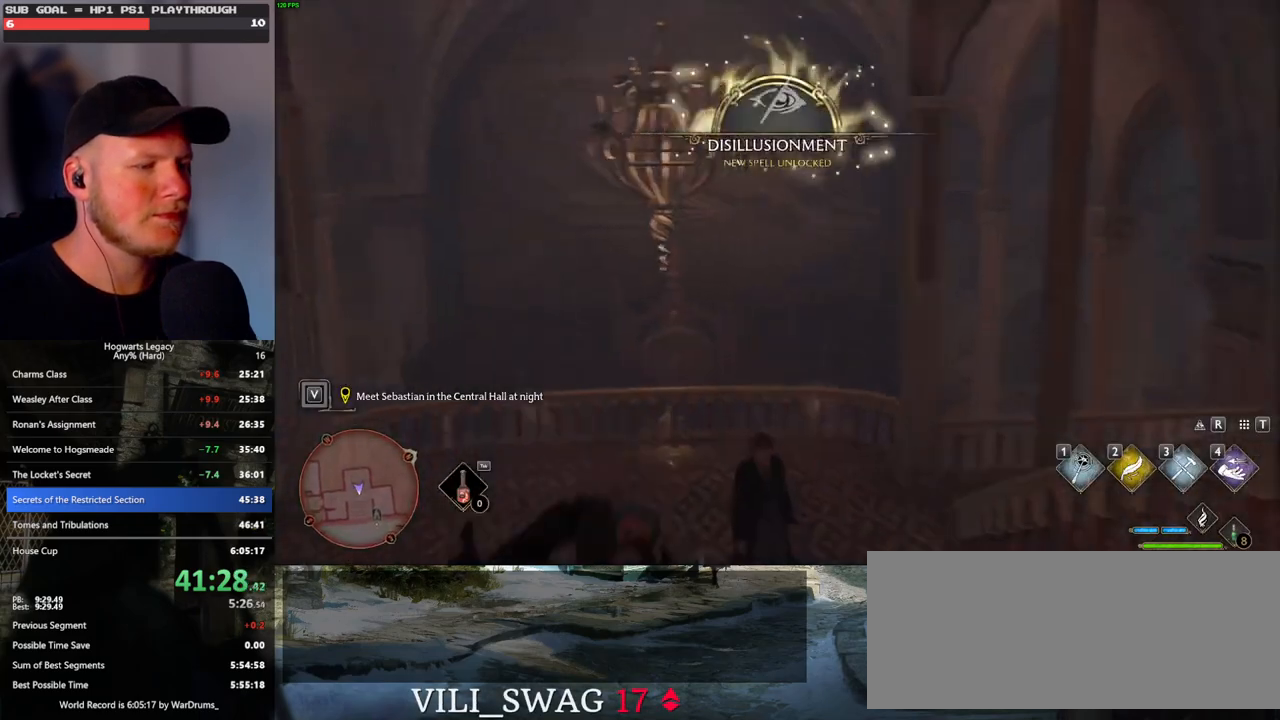
{"keys": ["d", "w"], "mouse": [], "events": [[50, "shift_l", "up"], [200, "d", "down"], [300, "s", "up"], [417, "w", "down"]]}
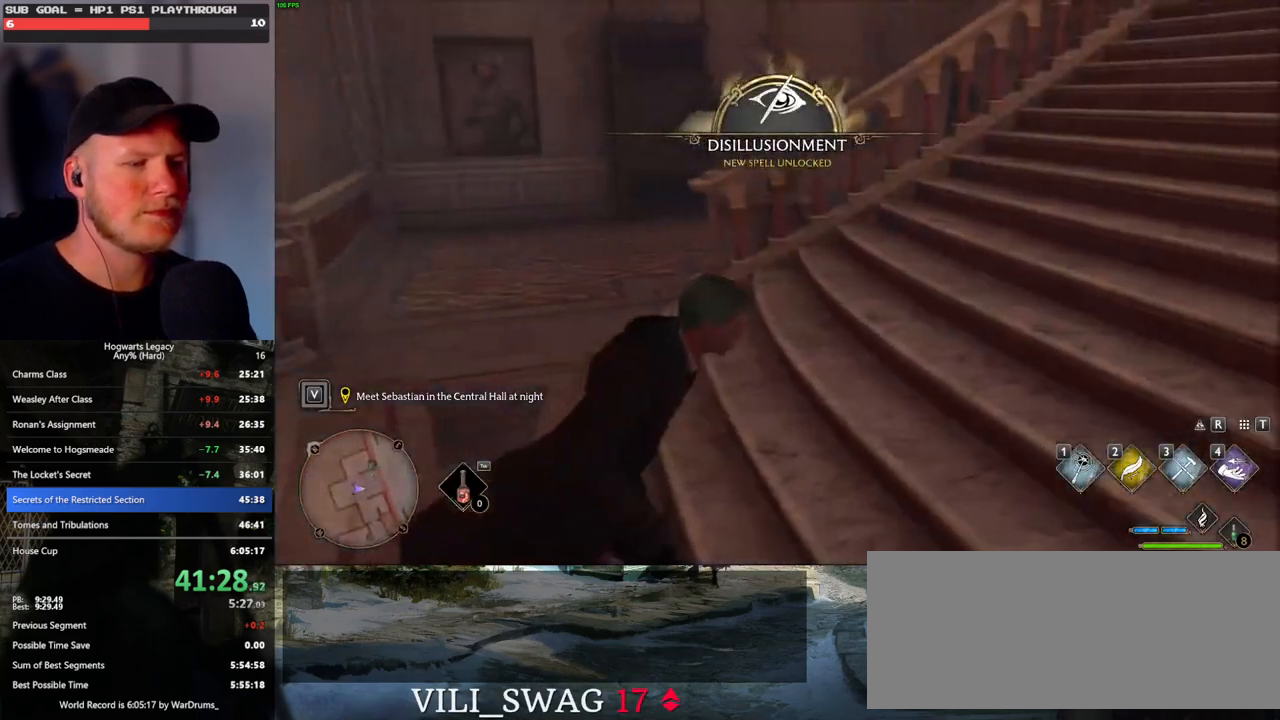
{"keys": ["w"], "mouse": [], "events": [[200, "d", "up"]]}
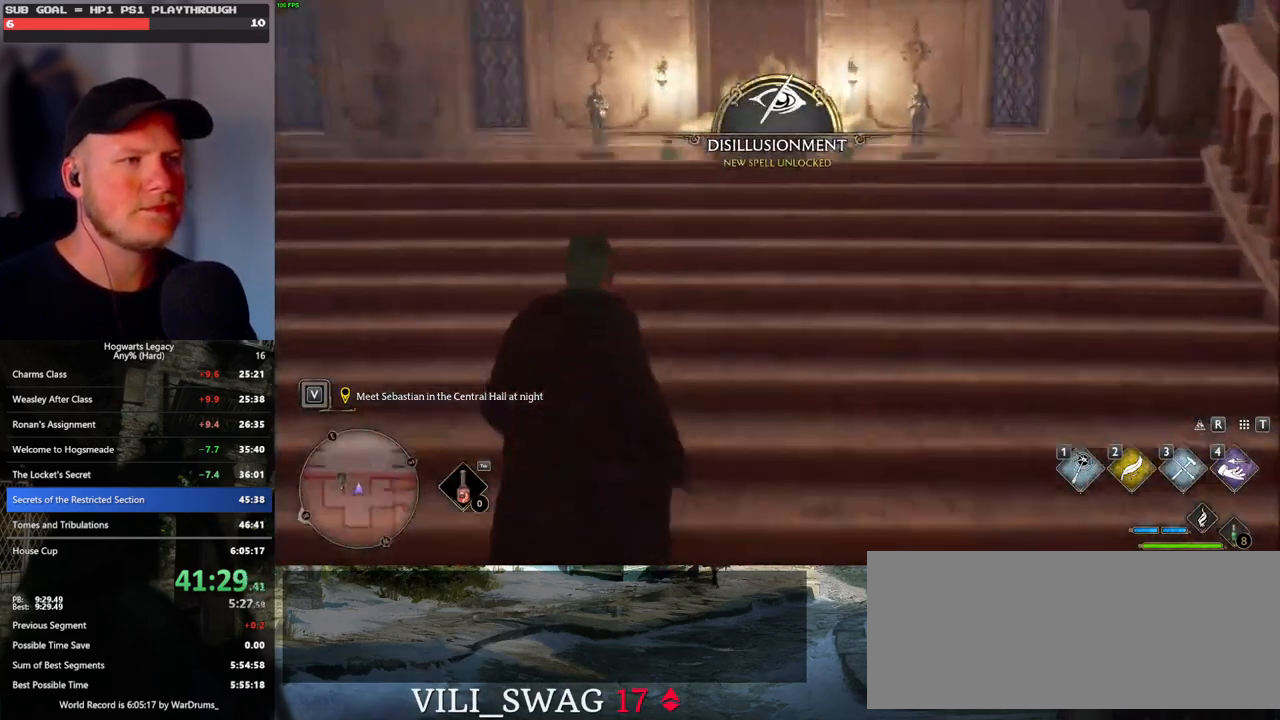
{"keys": ["t"], "mouse": [], "events": [[467, "t", "down"], [500, "w", "up"]]}
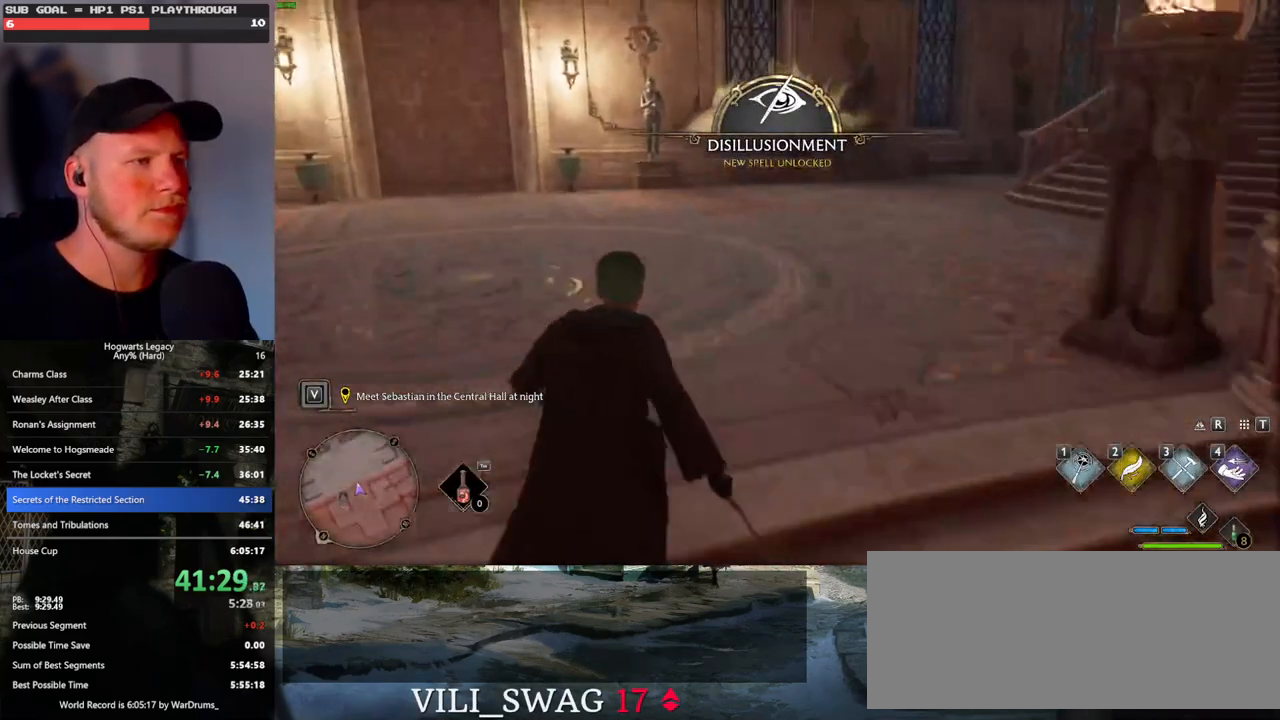
{"keys": [], "mouse": ["left"], "events": [[50, "t", "up"], [417, "mouse_left", "down"]]}